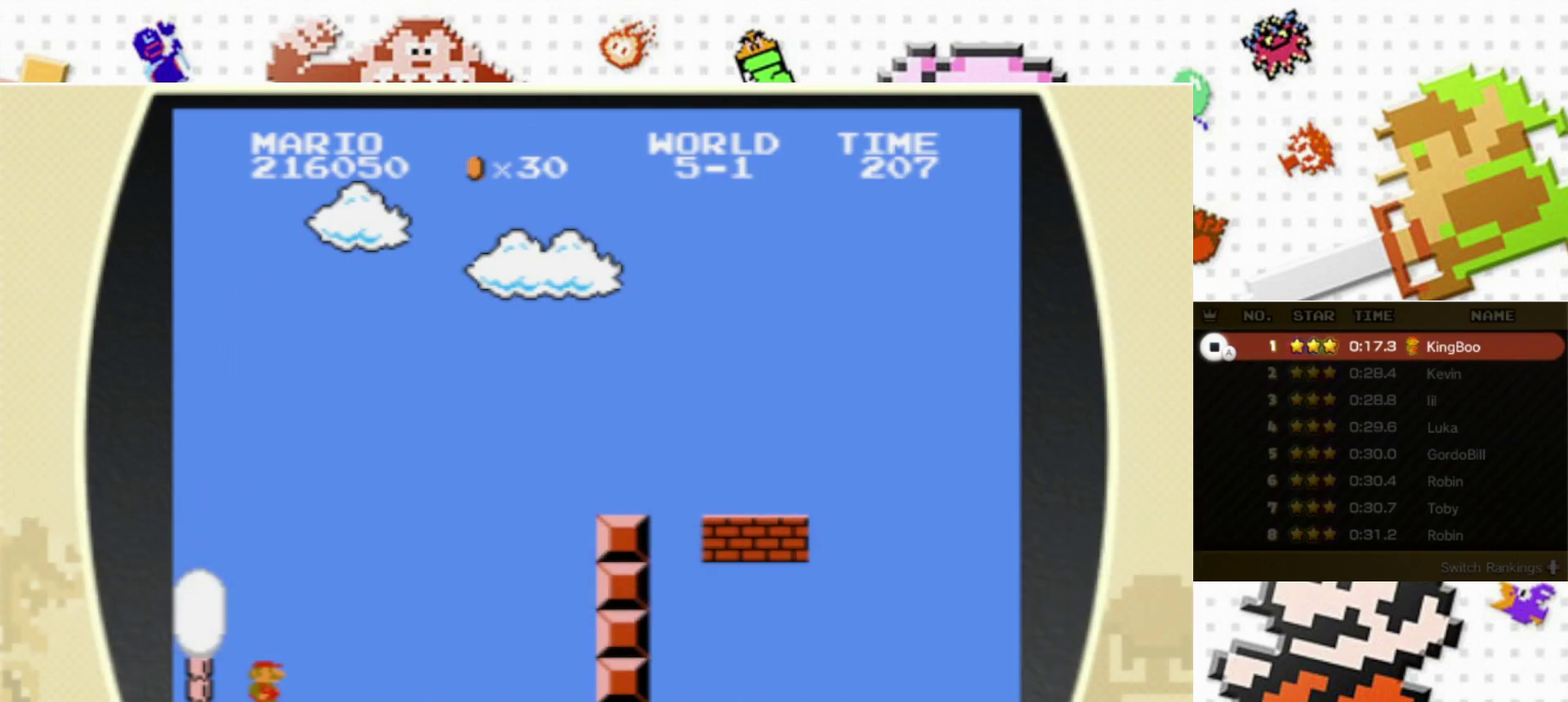
Gameplay with a controller (Nintendo layout); each line is a JSON object with the inputs held at the frame after it (dt_ms = milliseconds from this image to that frame). "events" lists button and stick changes between this image and that frame as [ms after this image, input, new state], when the widget could be followed in between. Not read: L3 R3.
{"dt_ms": 500, "buttons": ["A", "B", "X", "DPAD_RIGHT"], "events": [[467, "A", "down"]]}
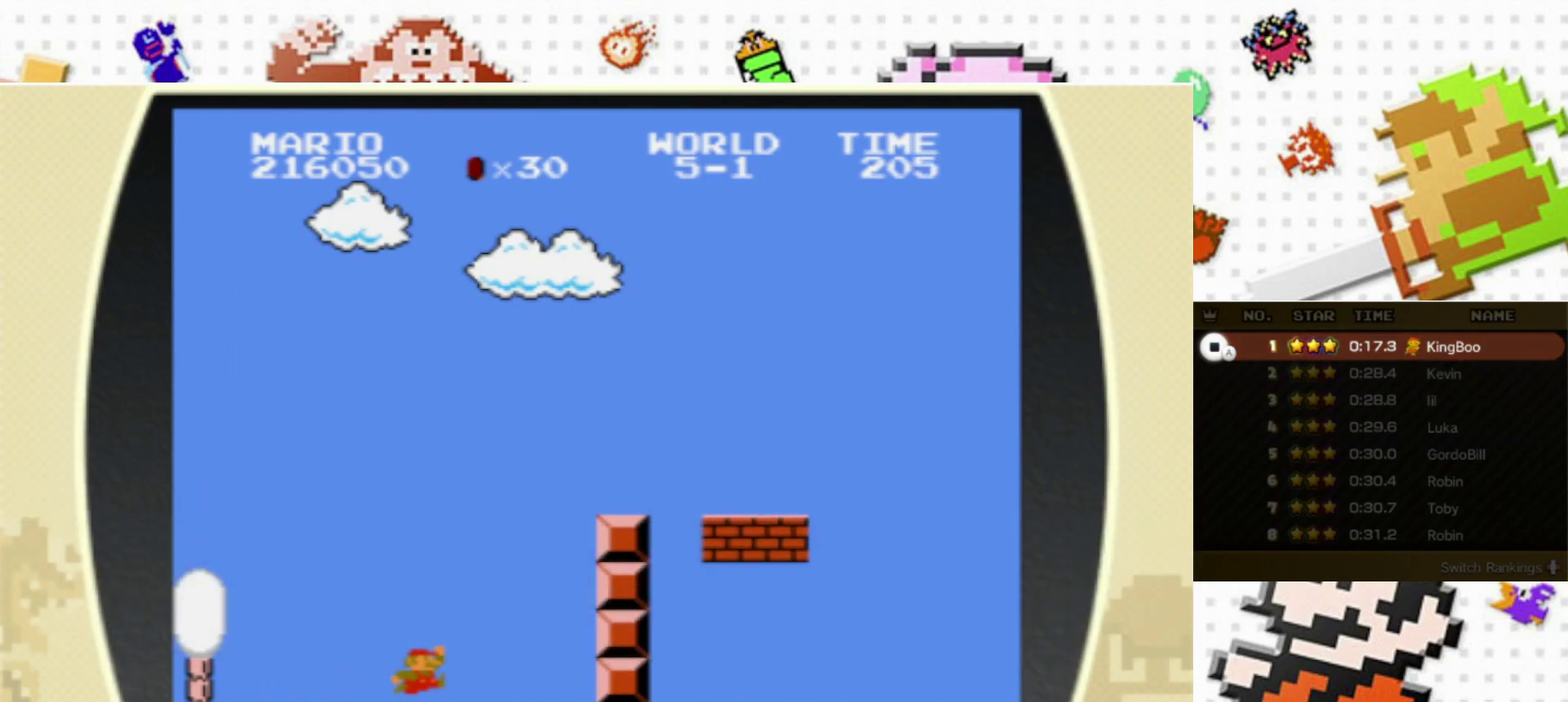
{"dt_ms": 400, "buttons": ["B", "X", "DPAD_LEFT"], "events": [[200, "A", "up"], [283, "DPAD_RIGHT", "up"], [317, "DPAD_LEFT", "down"]]}
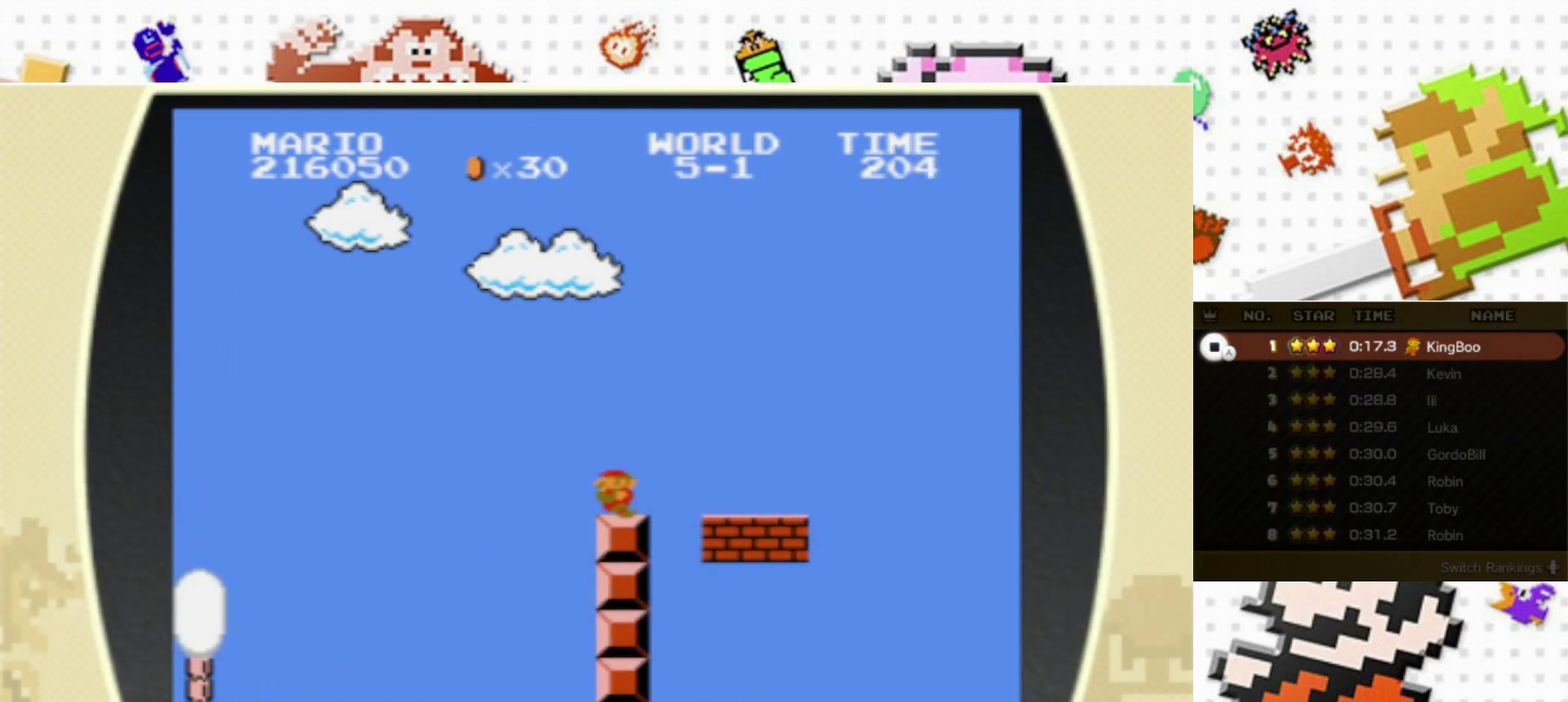
{"dt_ms": 400, "buttons": [], "events": [[233, "B", "up"], [233, "X", "up"], [350, "DPAD_LEFT", "up"]]}
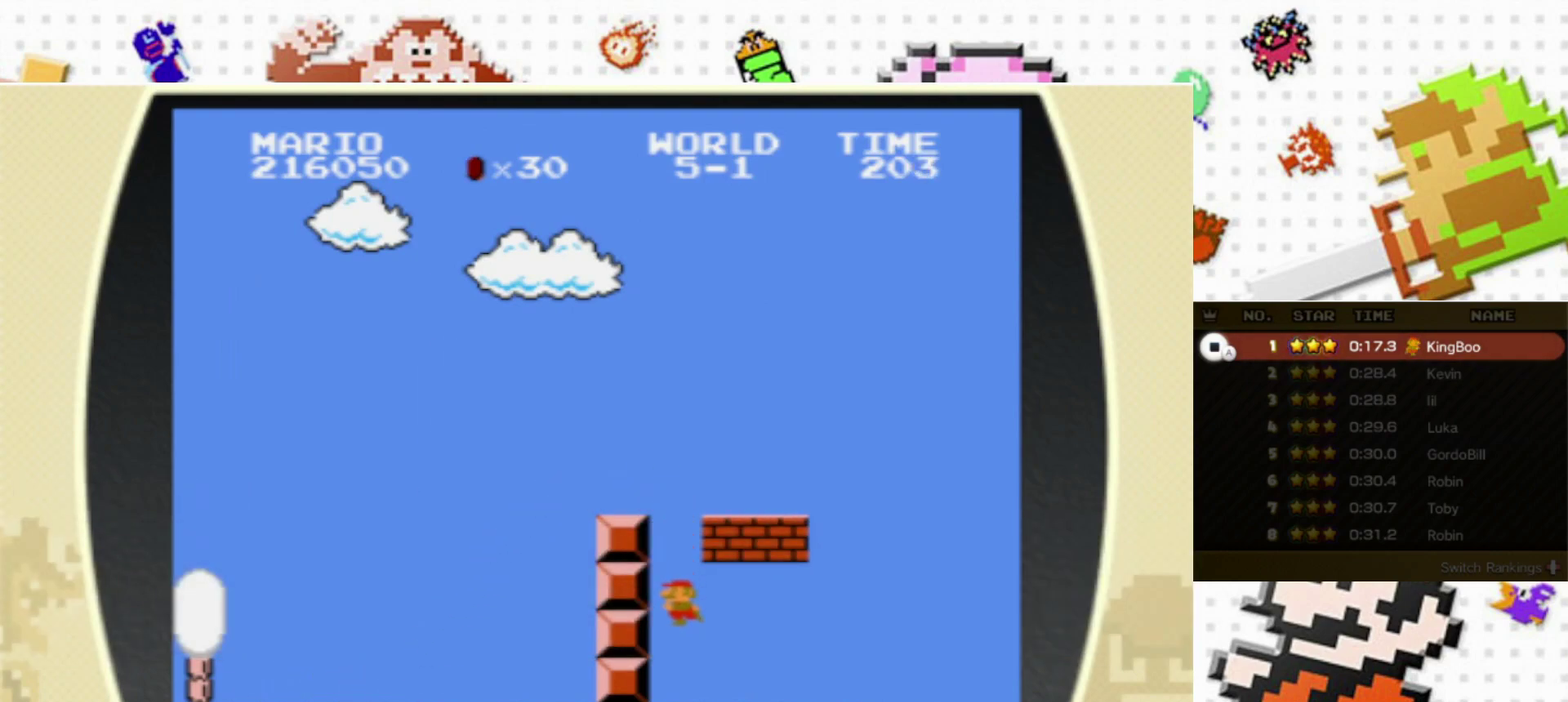
{"dt_ms": 400, "buttons": ["B", "X", "DPAD_RIGHT"], "events": [[117, "A", "down"], [167, "B", "down"], [167, "X", "down"], [217, "DPAD_RIGHT", "down"], [317, "A", "up"]]}
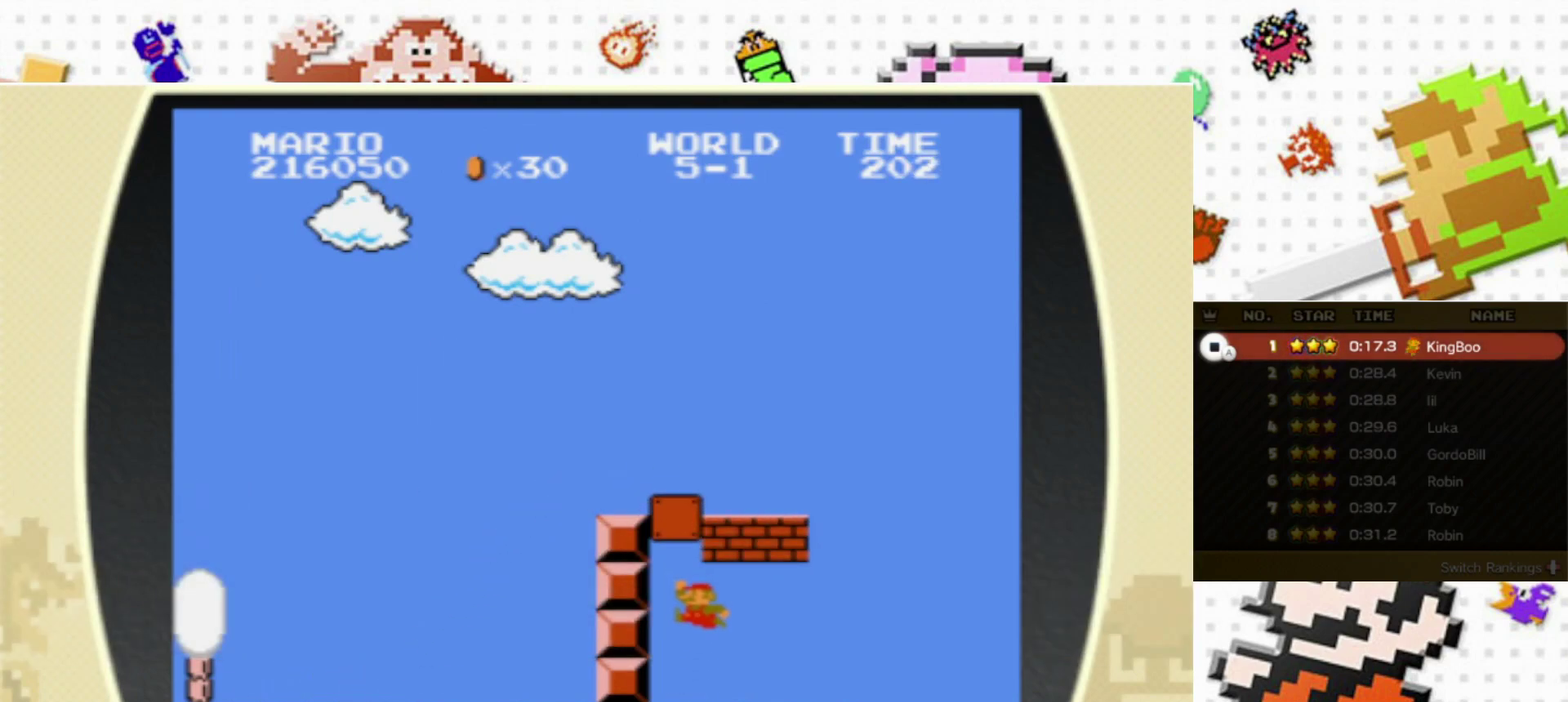
{"dt_ms": 400, "buttons": ["A", "B", "X", "DPAD_LEFT"], "events": [[183, "DPAD_RIGHT", "up"], [200, "DPAD_LEFT", "down"], [233, "B", "up"], [233, "X", "up"], [333, "A", "down"], [350, "B", "down"], [350, "X", "down"]]}
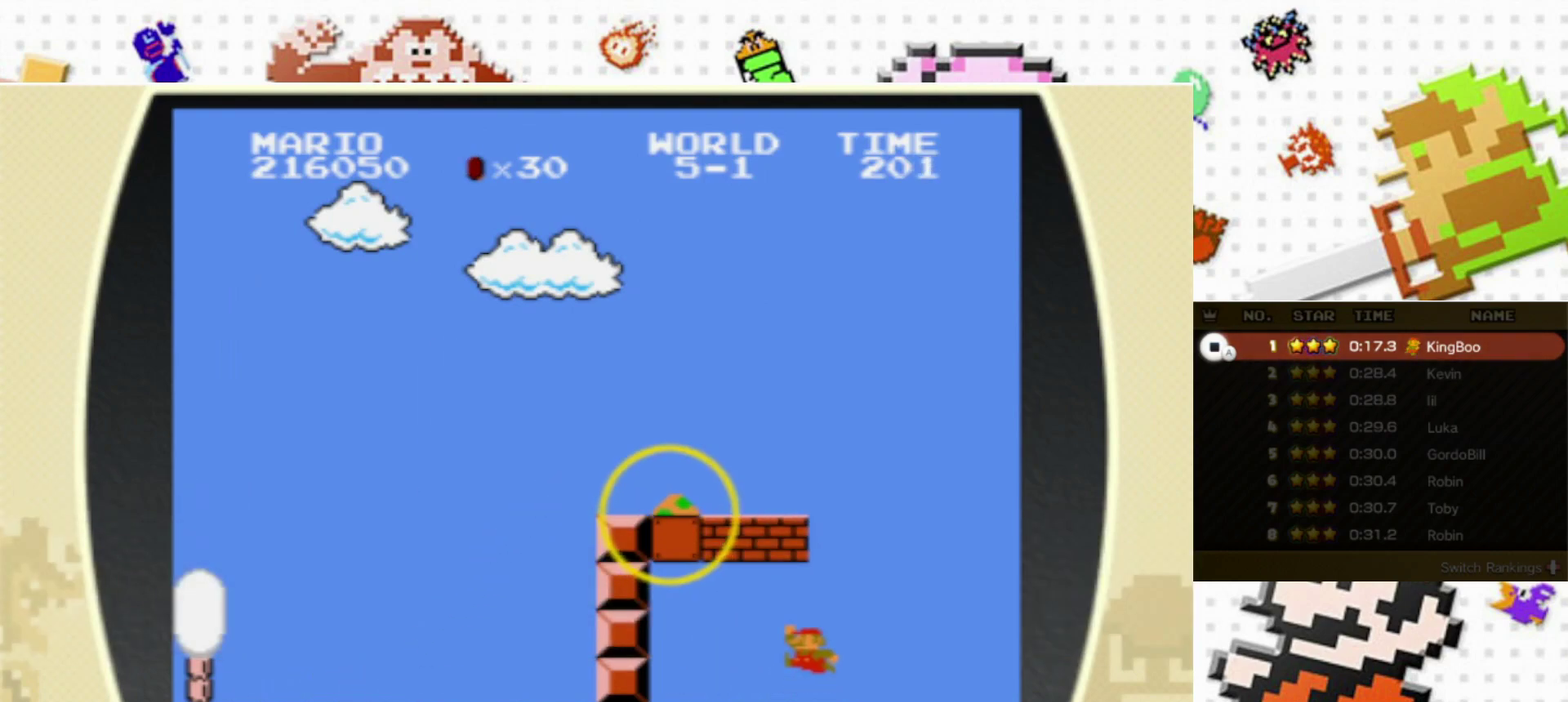
{"dt_ms": 400, "buttons": ["B", "X", "DPAD_LEFT"], "events": [[267, "A", "up"]]}
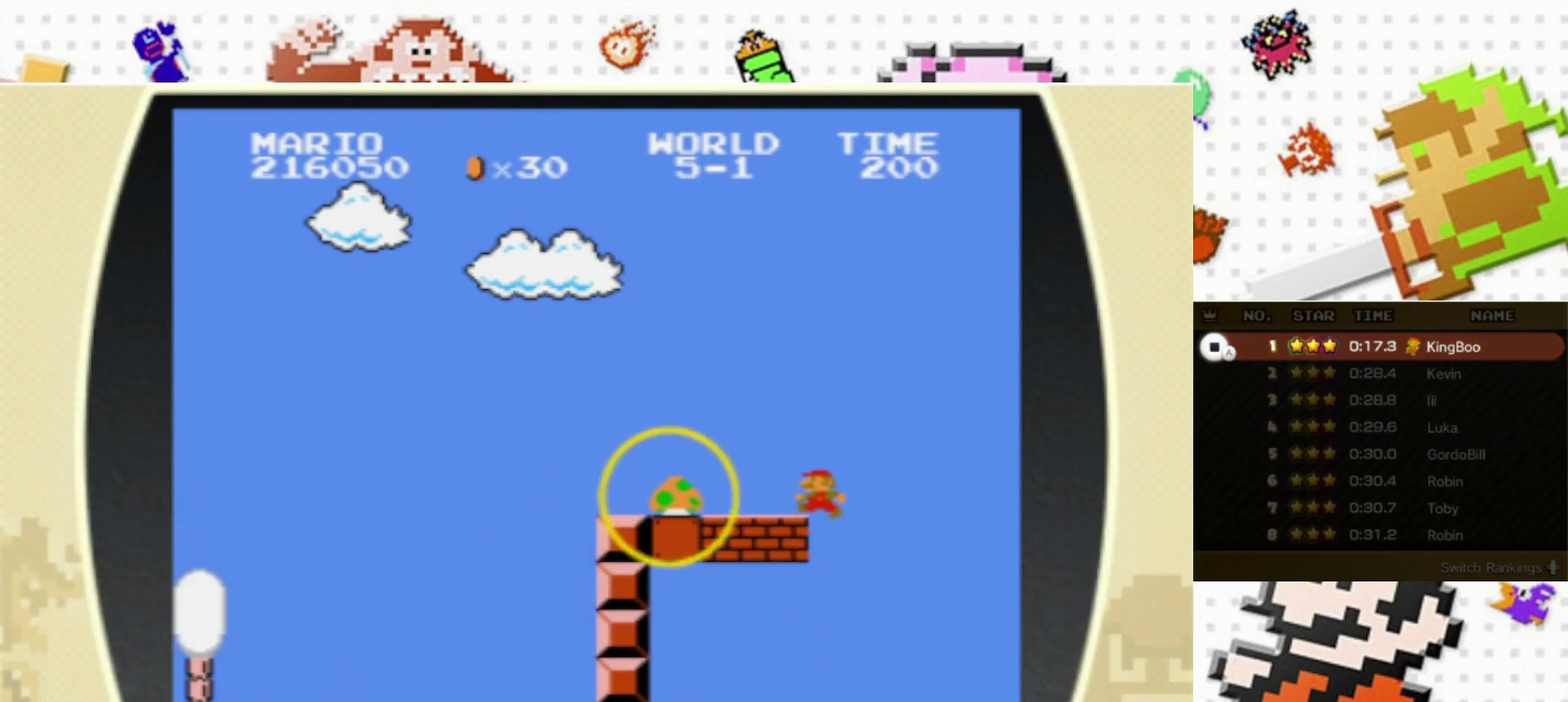
{"dt_ms": 500, "buttons": ["A", "B", "X", "DPAD_LEFT"], "events": [[467, "A", "down"]]}
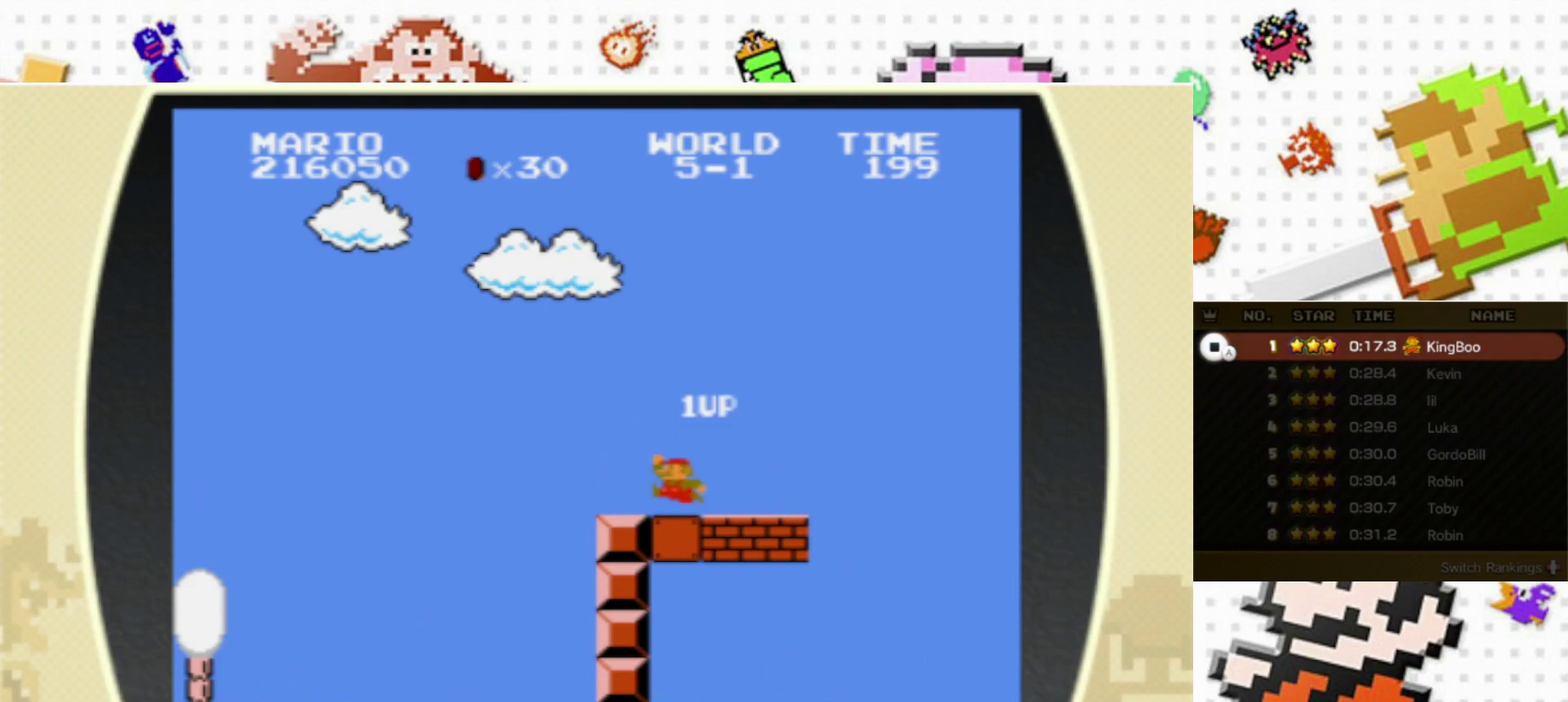
{"dt_ms": 500, "buttons": ["A", "B", "X", "DPAD_LEFT"], "events": []}